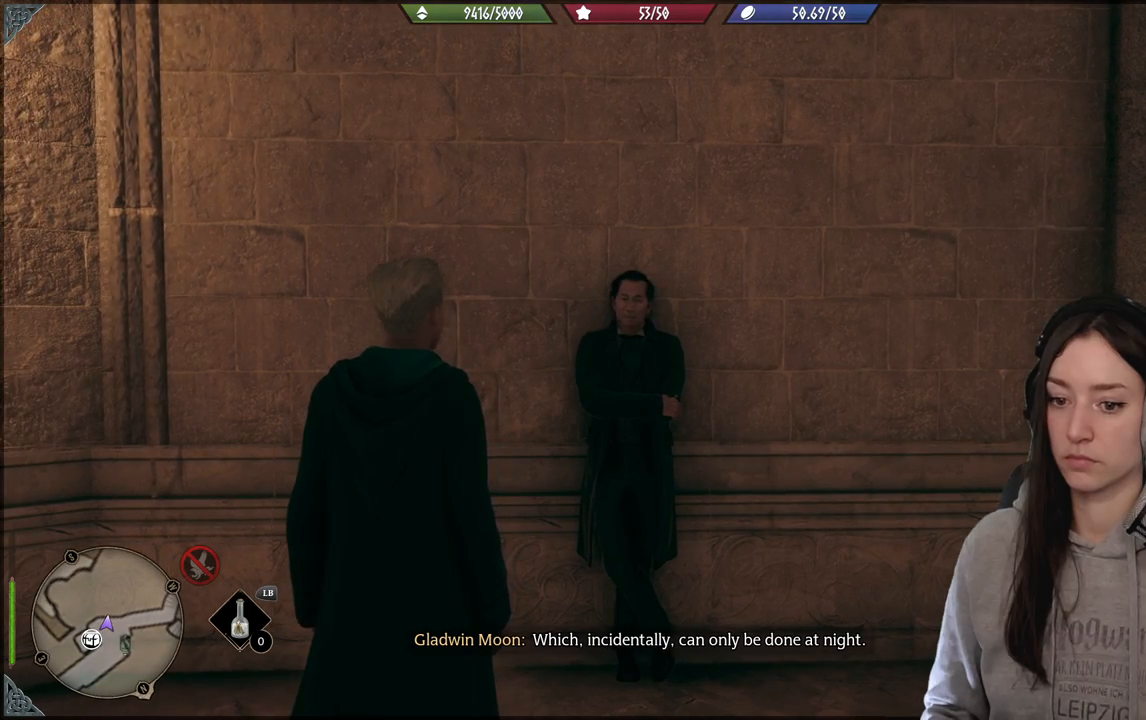
Gameplay with a controller (Xbox layout); each line is a JSON object with the inputs held at the frame after it. "events" lists button and stick changes between this image and that frame as [ms after this image, input, new state], when the widget could be followed in between.
{"buttons": [], "left_stick": "center", "right_stick": "down-left", "events": [[400, "right_stick", "down-left"]]}
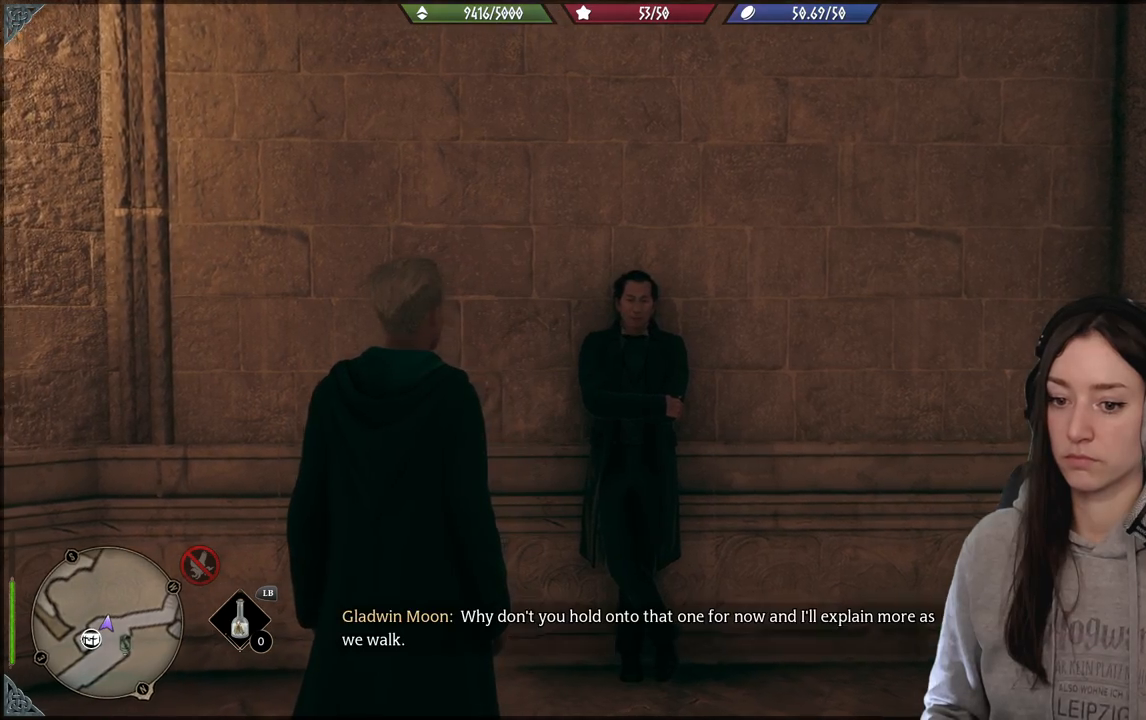
{"buttons": [], "left_stick": "center", "right_stick": "down-left", "events": []}
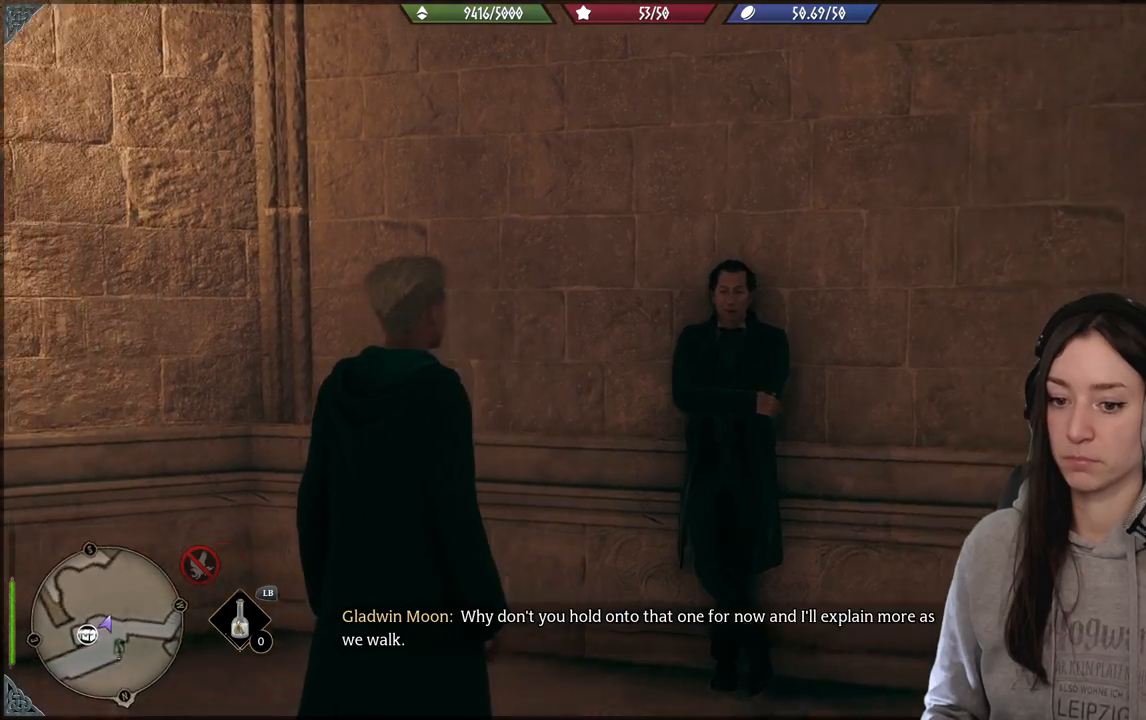
{"buttons": [], "left_stick": "center", "right_stick": "down-left", "events": []}
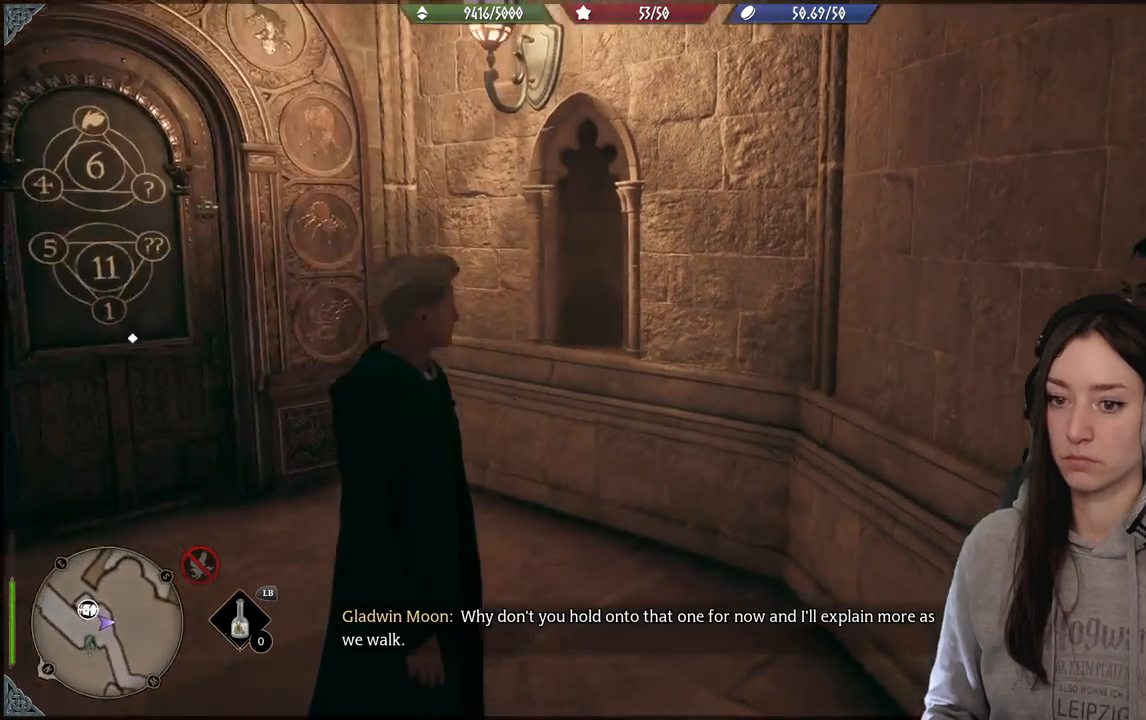
{"buttons": [], "left_stick": "center", "right_stick": "center", "events": [[200, "right_stick", "center"]]}
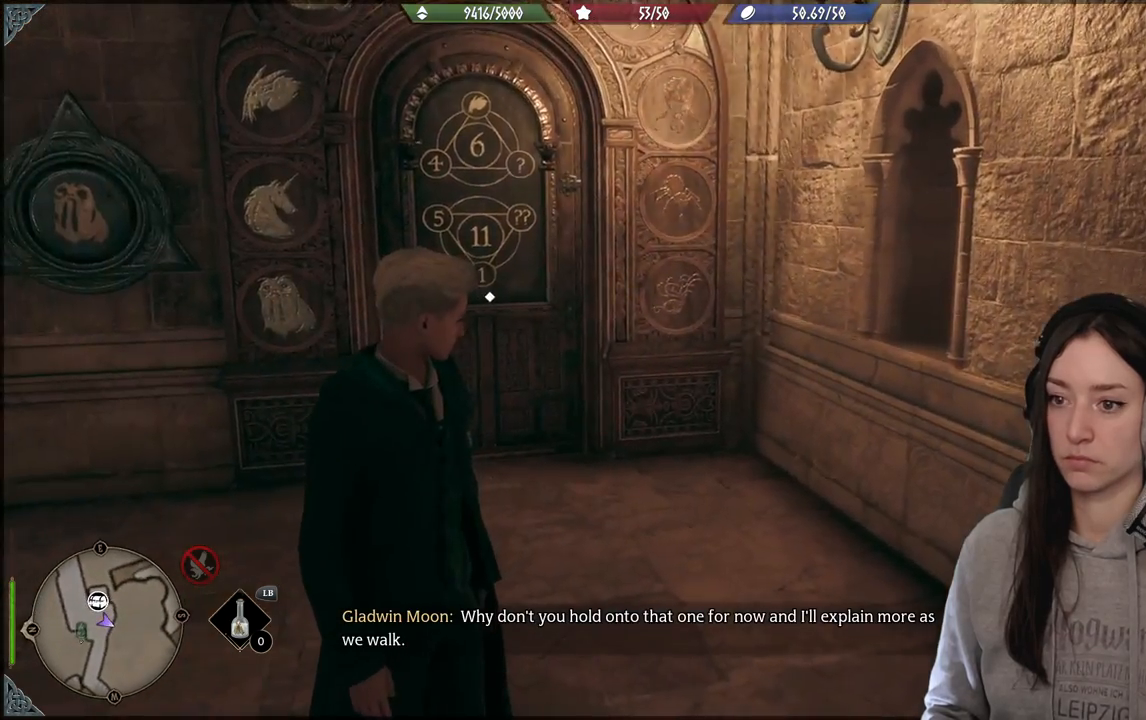
{"buttons": [], "left_stick": "center", "right_stick": "right", "events": [[33, "right_stick", "right"]]}
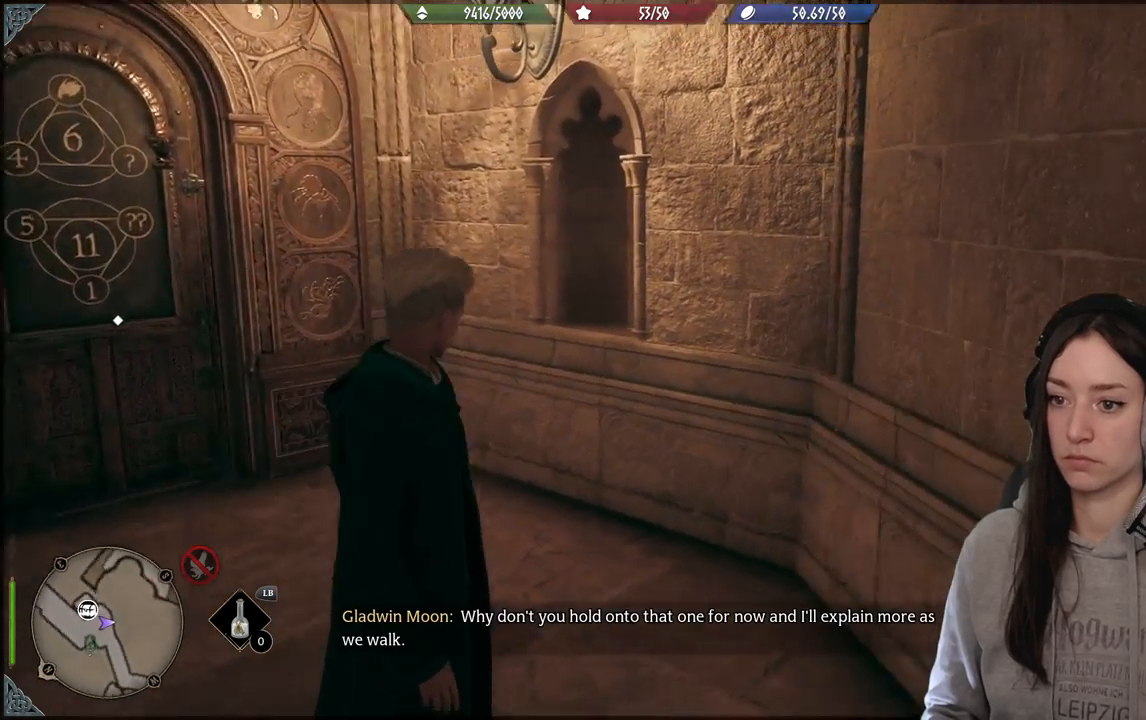
{"buttons": [], "left_stick": "center", "right_stick": "right", "events": []}
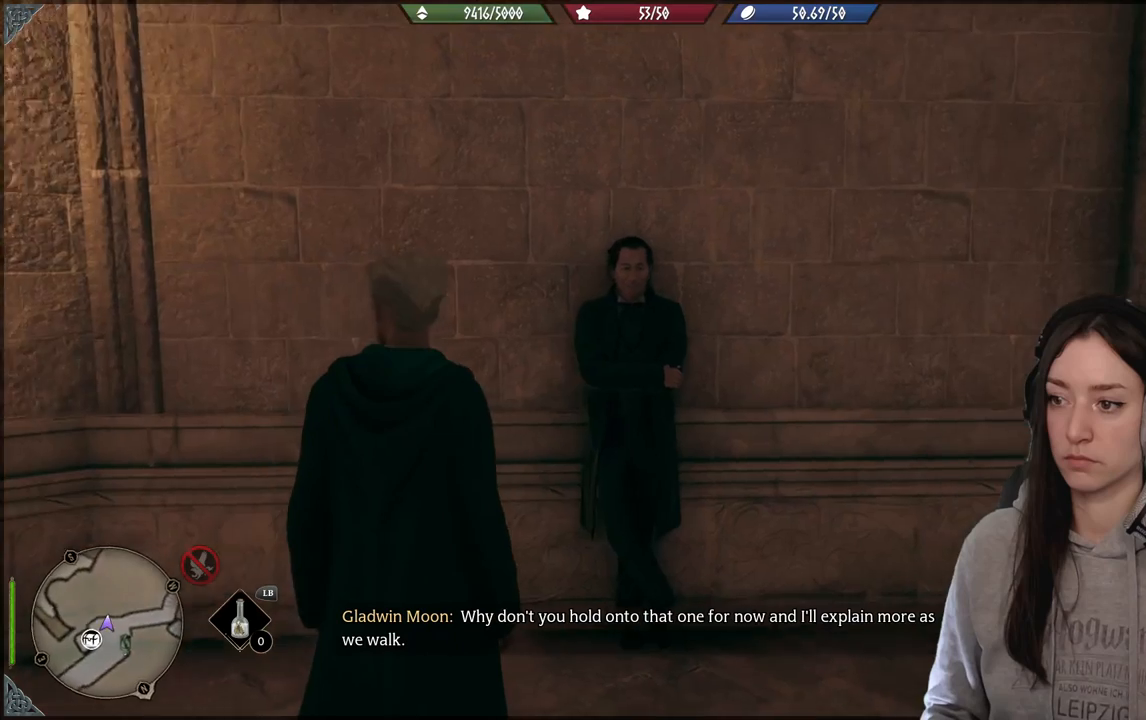
{"buttons": [], "left_stick": "center", "right_stick": "up-left", "events": [[17, "right_stick", "center"], [450, "right_stick", "up-left"]]}
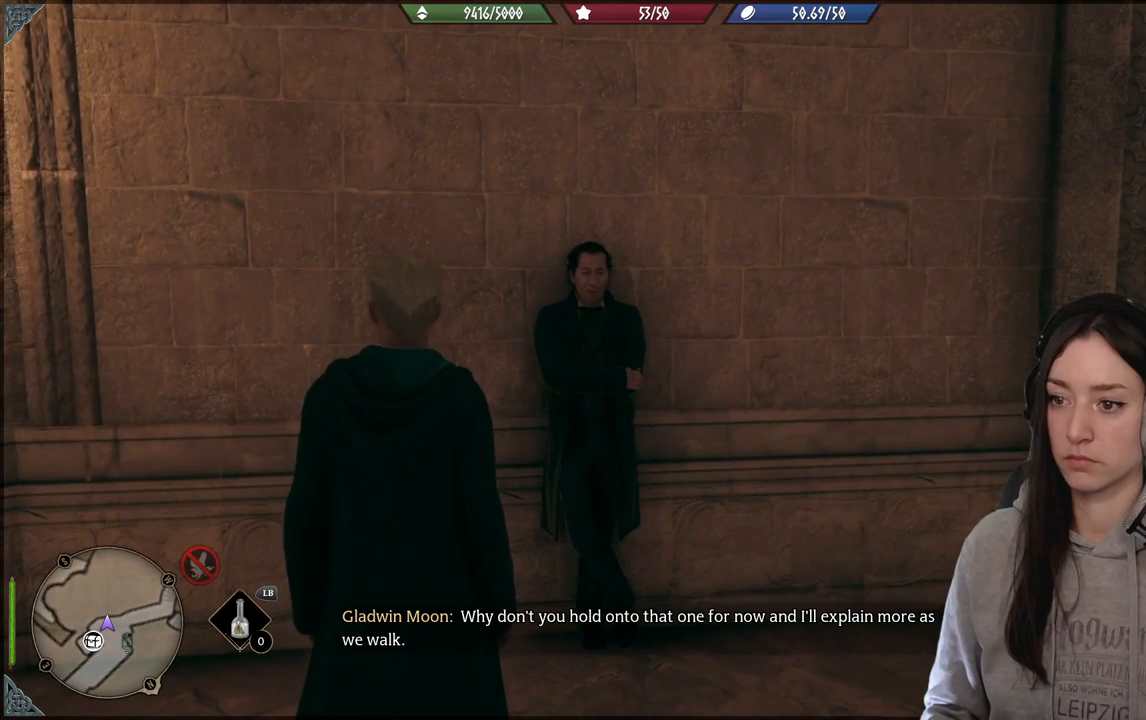
{"buttons": [], "left_stick": "center", "right_stick": "up-left", "events": [[17, "left_stick", "up-right"], [33, "right_stick", "center"], [150, "left_stick", "center"], [367, "right_stick", "up-left"]]}
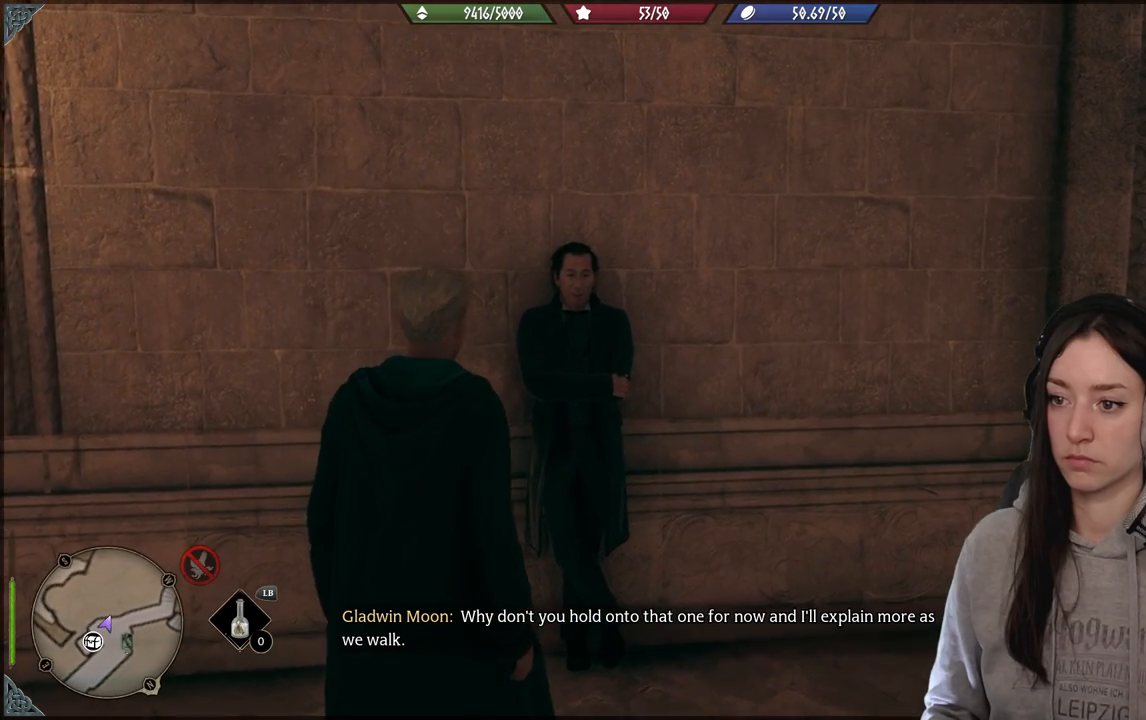
{"buttons": [], "left_stick": "center", "right_stick": "left", "events": [[317, "right_stick", "left"]]}
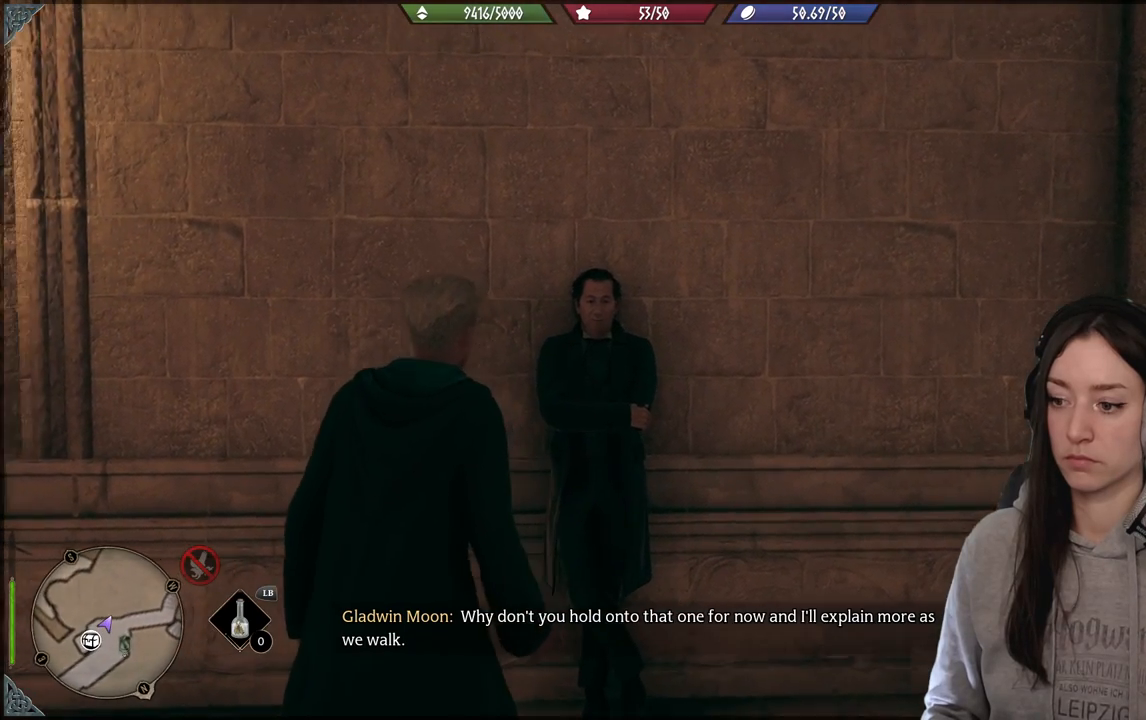
{"buttons": [], "left_stick": "center", "right_stick": "center", "events": [[83, "right_stick", "center"]]}
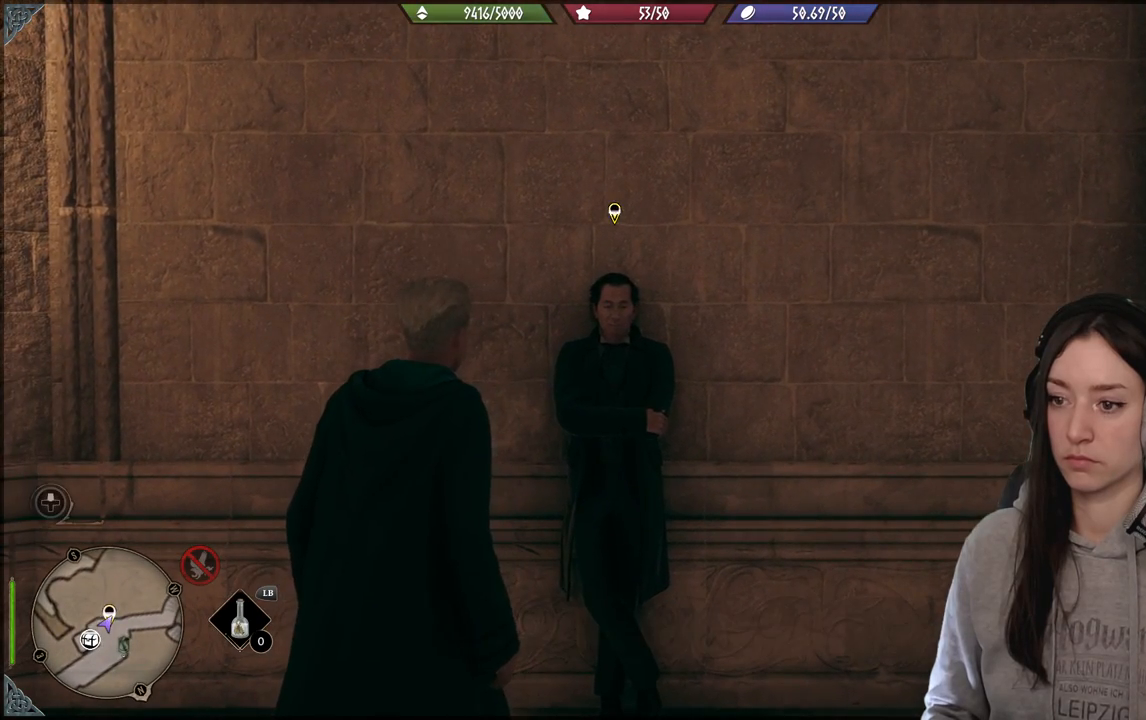
{"buttons": [], "left_stick": "center", "right_stick": "center", "events": []}
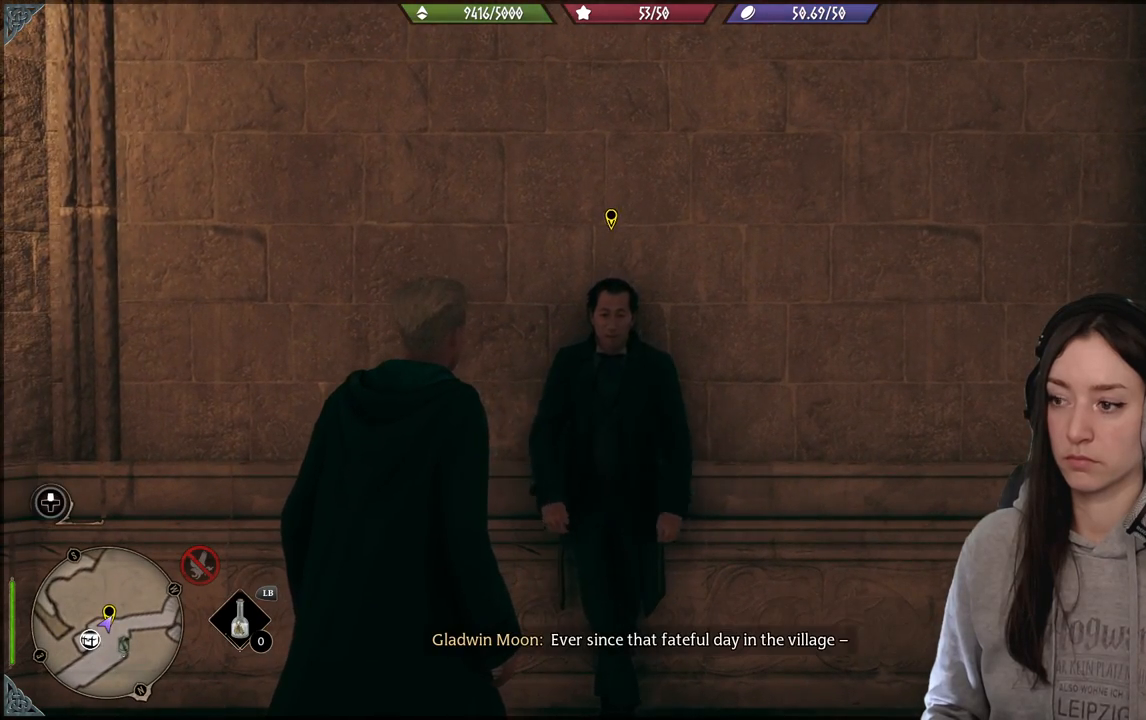
{"buttons": [], "left_stick": "center", "right_stick": "down-right", "events": [[117, "right_stick", "down-right"]]}
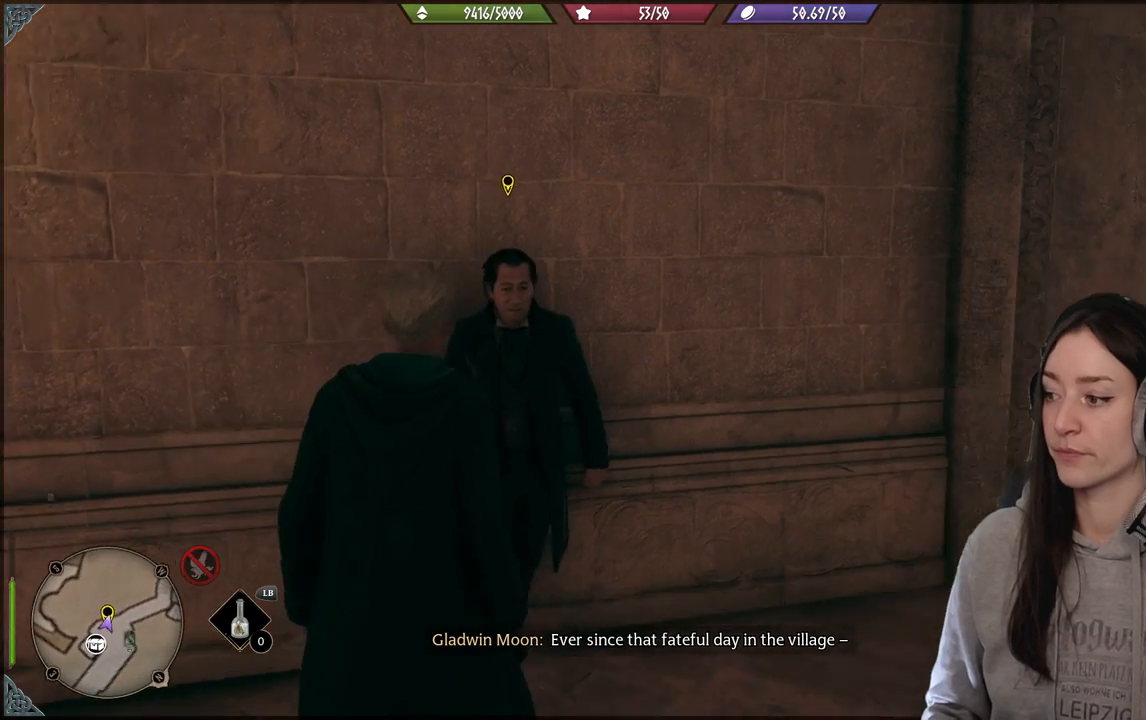
{"buttons": [], "left_stick": "down-right", "right_stick": "center", "events": [[150, "right_stick", "center"], [450, "left_stick", "down-right"]]}
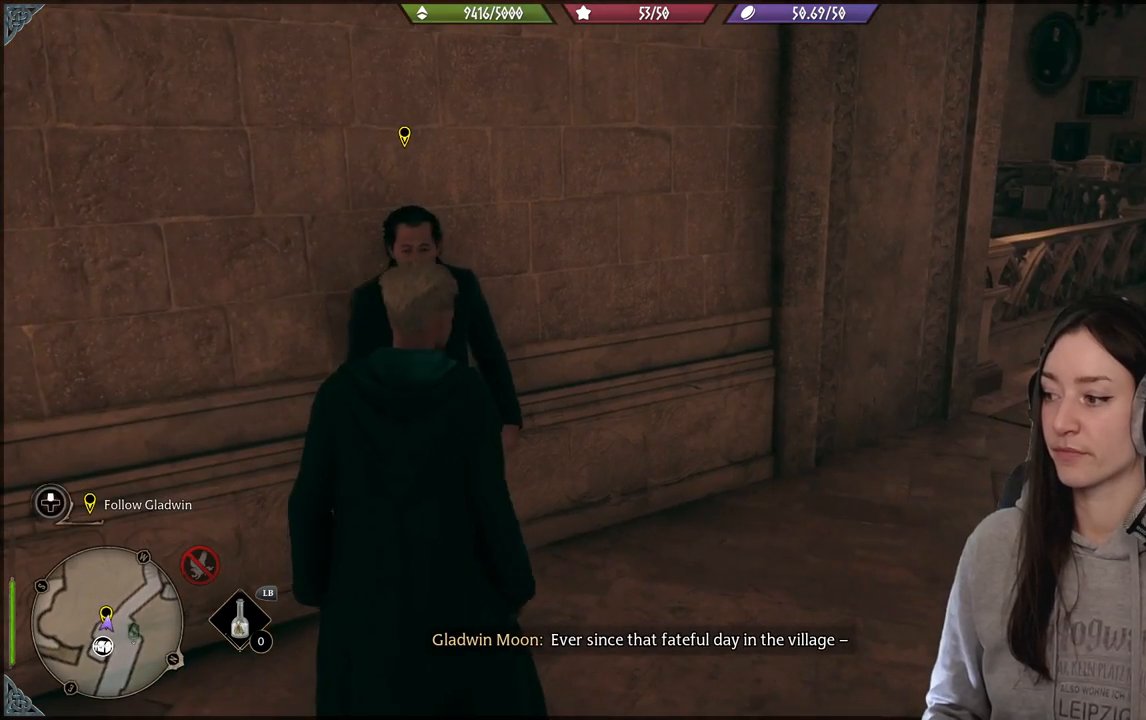
{"buttons": [], "left_stick": "center", "right_stick": "center", "events": [[83, "right_stick", "left"], [267, "left_stick", "center"], [267, "right_stick", "center"]]}
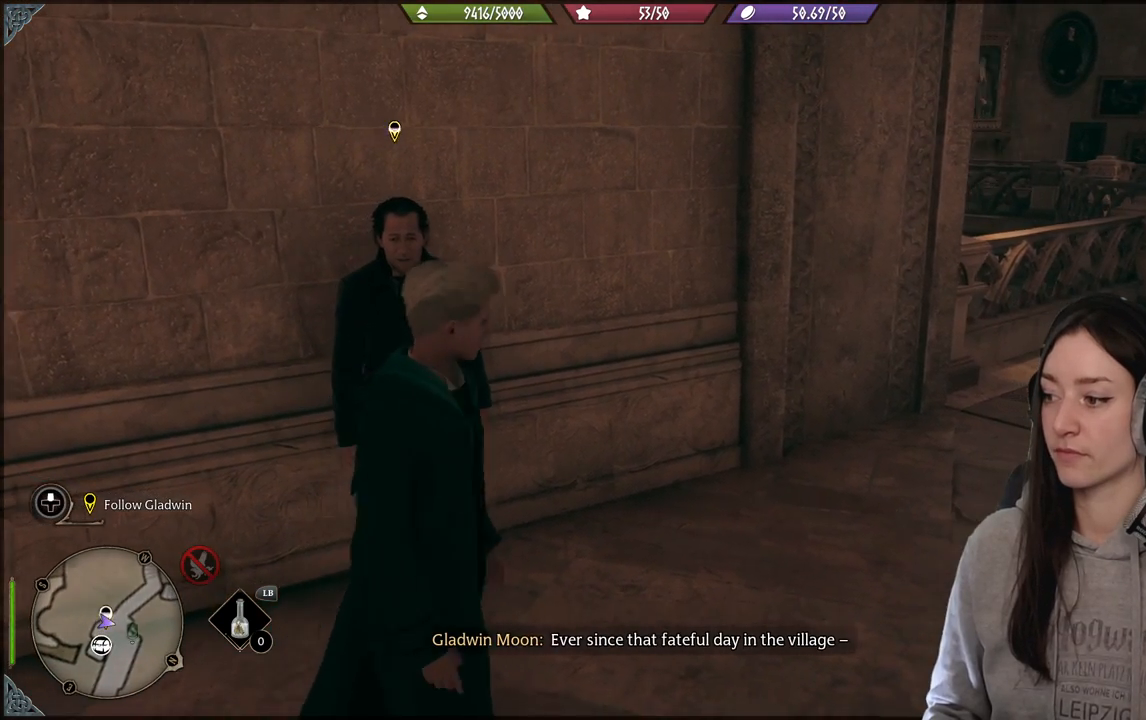
{"buttons": [], "left_stick": "center", "right_stick": "up-right", "events": [[300, "right_stick", "right"], [383, "right_stick", "up-right"]]}
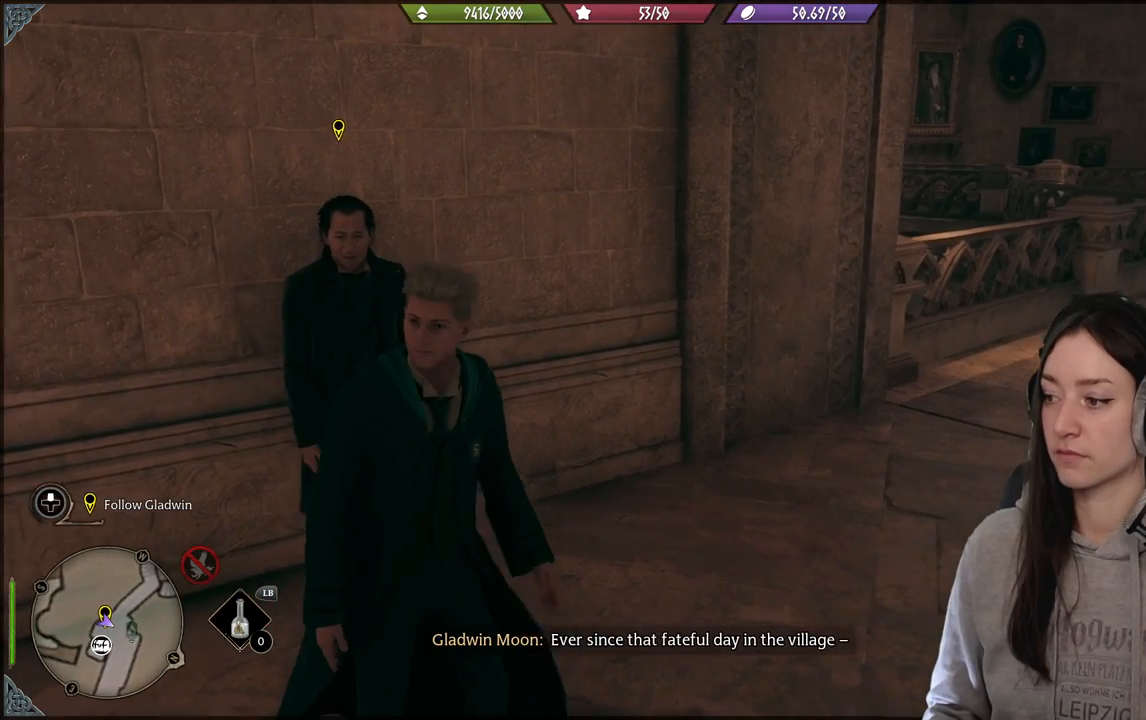
{"buttons": [], "left_stick": "down-left", "right_stick": "center", "events": [[83, "left_stick", "down-left"], [100, "right_stick", "center"], [383, "right_stick", "left"], [483, "right_stick", "center"]]}
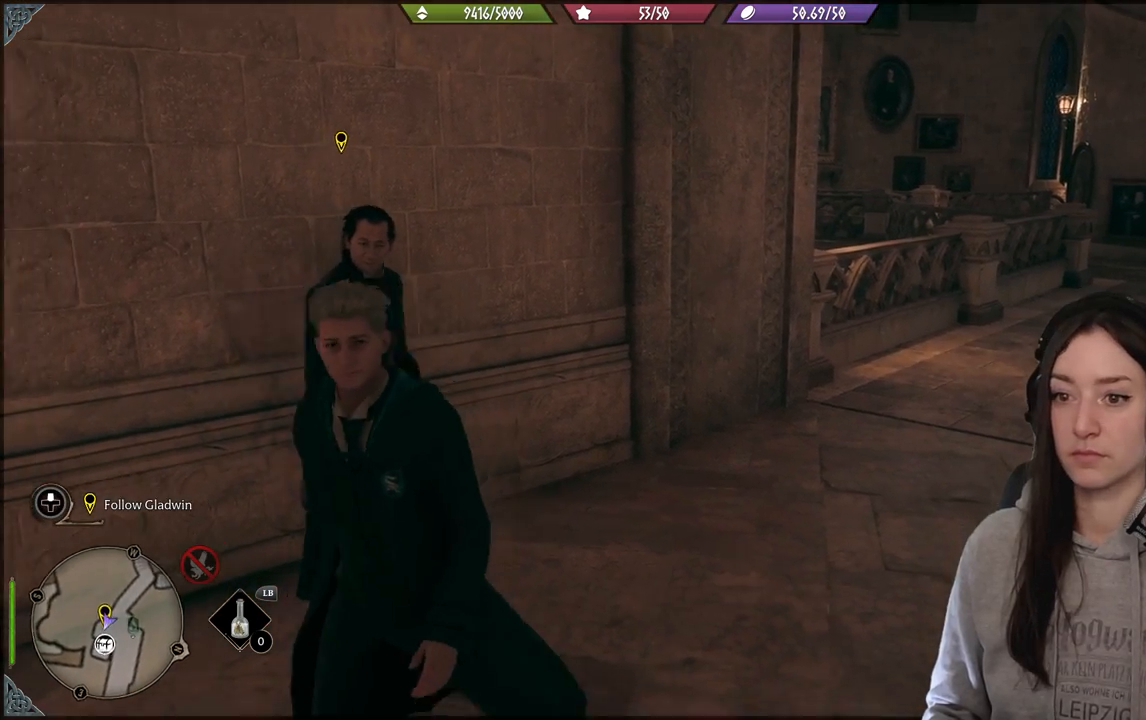
{"buttons": [], "left_stick": "center", "right_stick": "right", "events": [[100, "left_stick", "center"], [250, "right_stick", "right"]]}
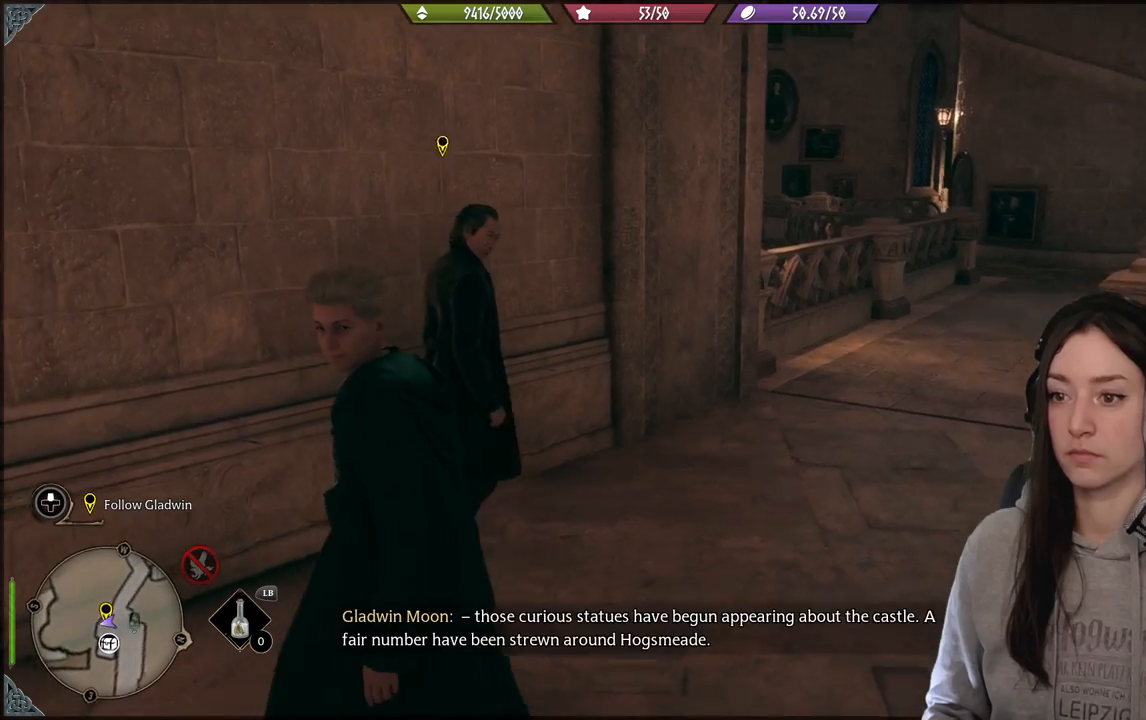
{"buttons": [], "left_stick": "up", "right_stick": "right", "events": [[83, "right_stick", "center"], [183, "left_stick", "up"], [350, "right_stick", "right"]]}
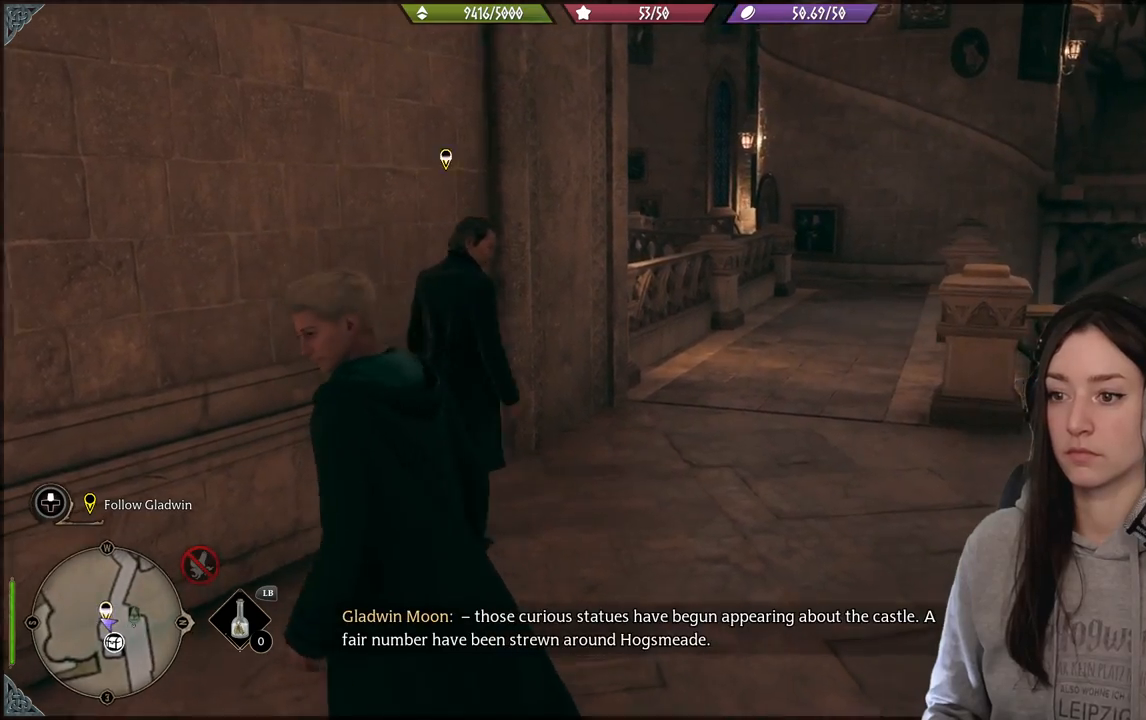
{"buttons": [], "left_stick": "up", "right_stick": "center", "events": [[317, "right_stick", "center"]]}
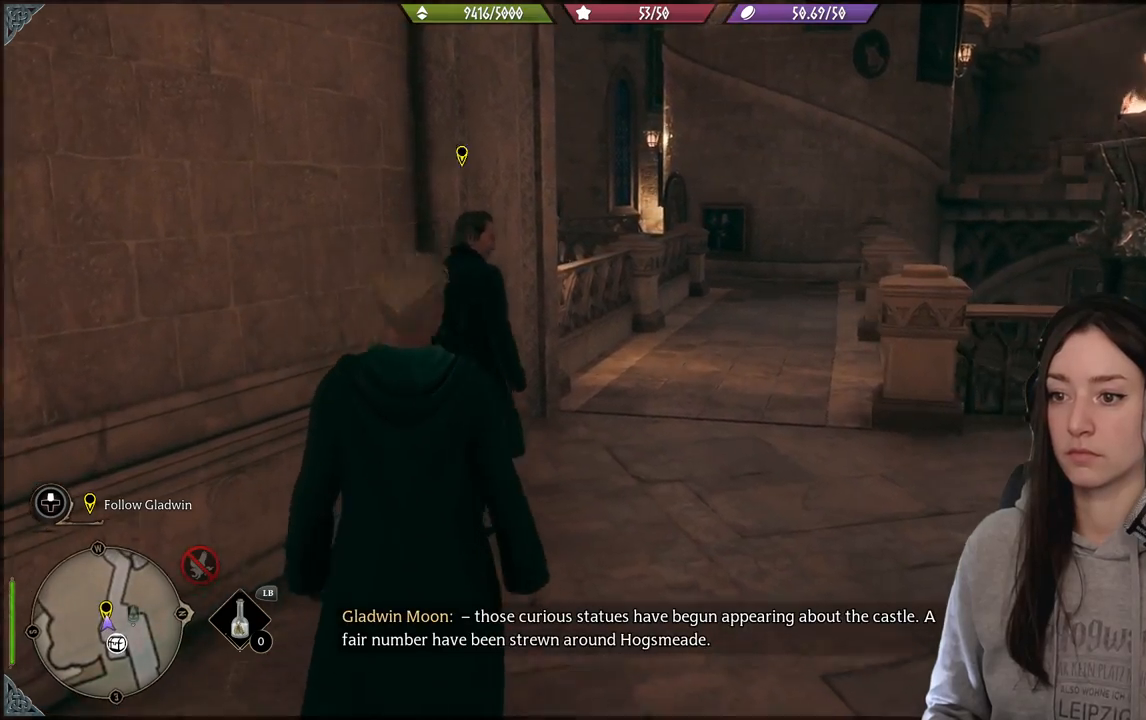
{"buttons": [], "left_stick": "up", "right_stick": "right", "events": [[483, "right_stick", "right"]]}
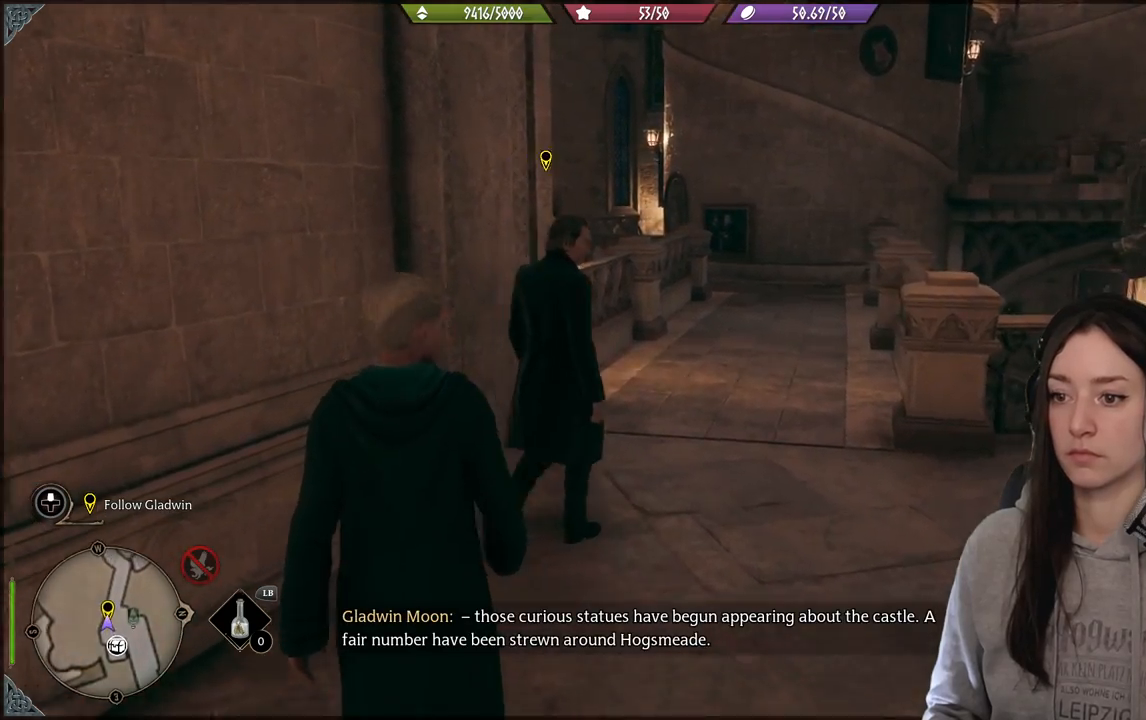
{"buttons": [], "left_stick": "up", "right_stick": "center", "events": [[367, "right_stick", "center"]]}
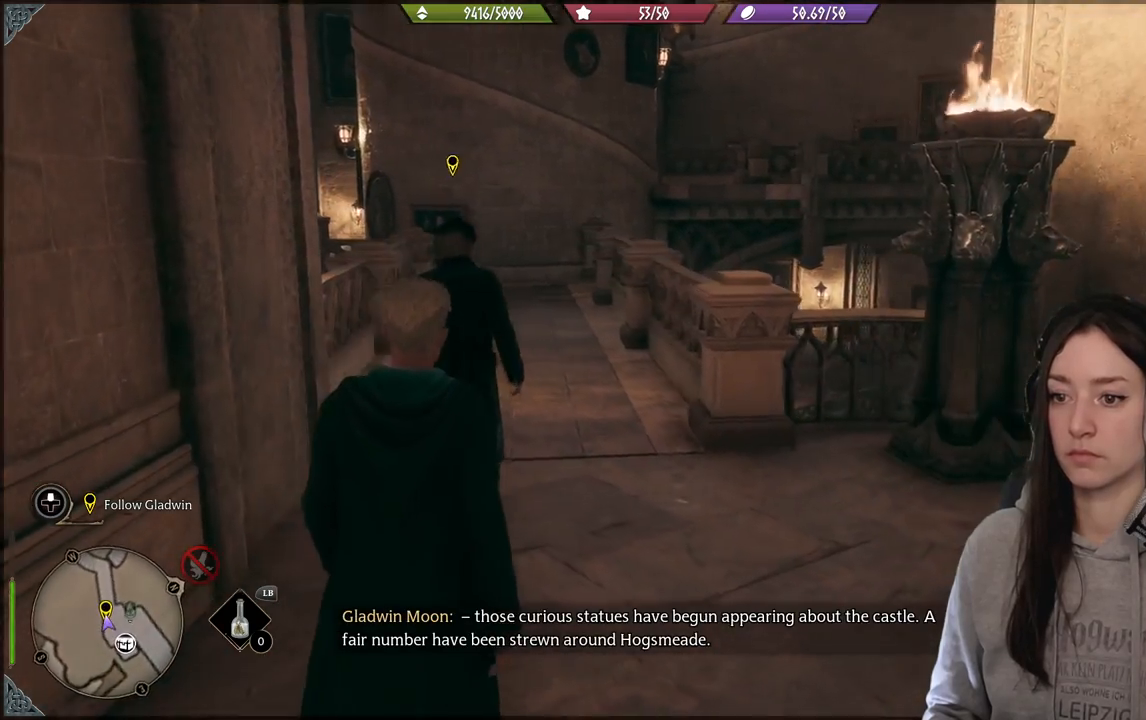
{"buttons": [], "left_stick": "up", "right_stick": "center", "events": [[200, "right_stick", "left"], [467, "right_stick", "center"]]}
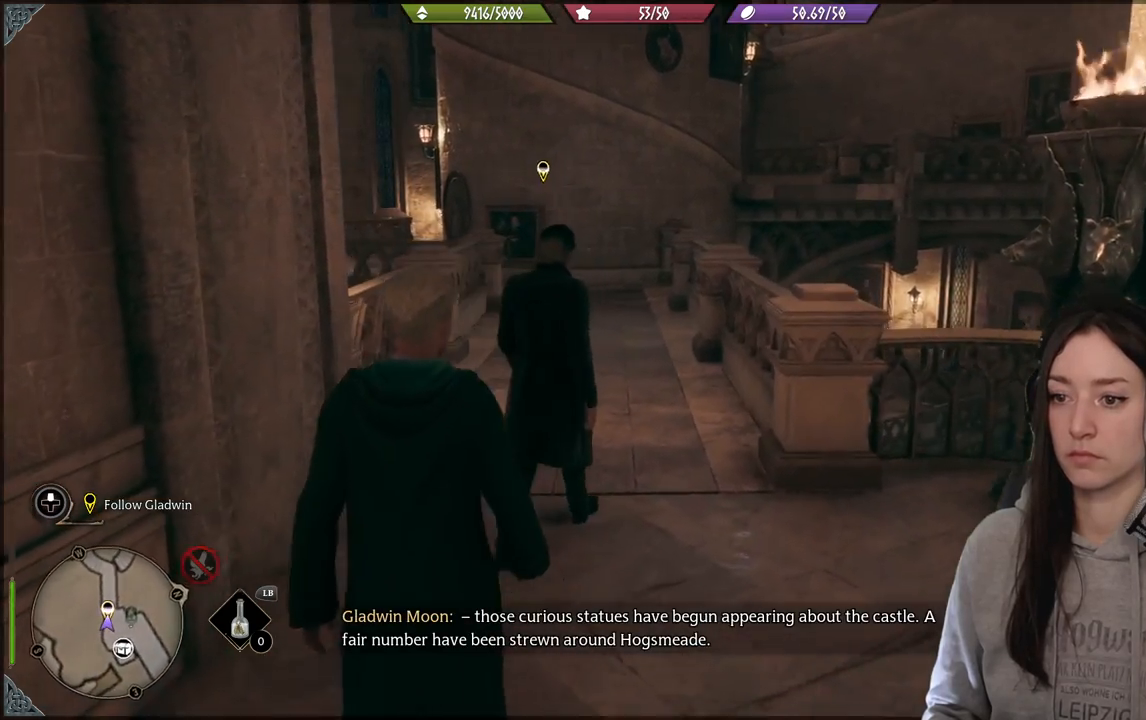
{"buttons": [], "left_stick": "up", "right_stick": "center", "events": []}
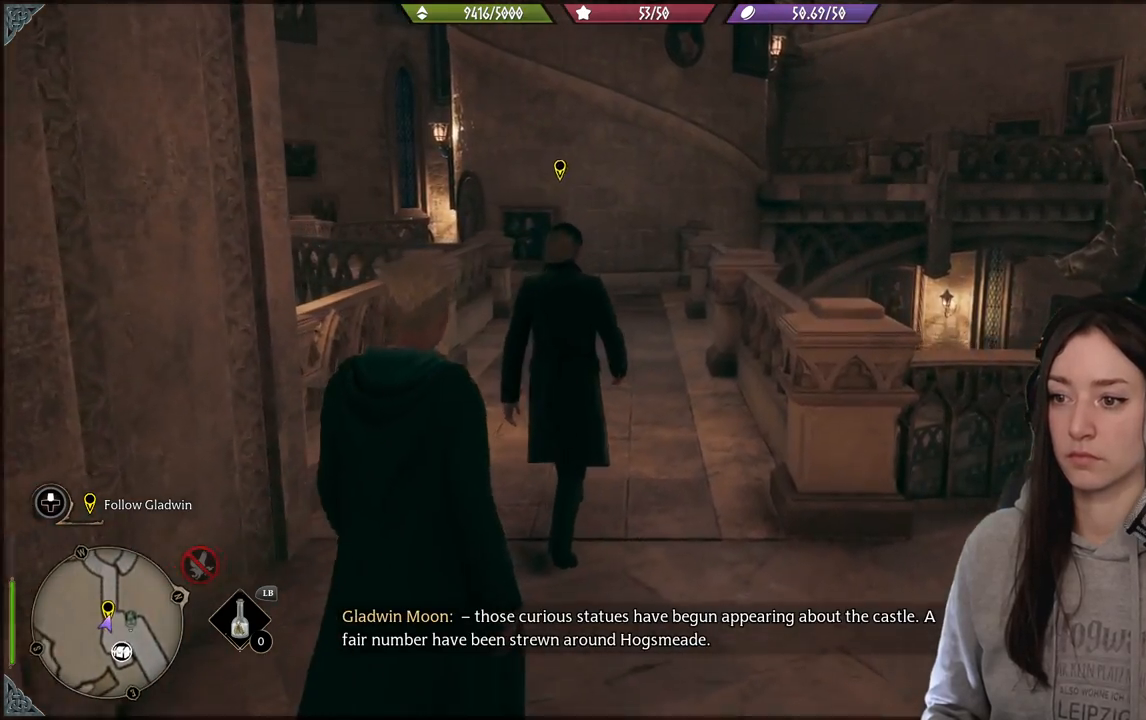
{"buttons": [], "left_stick": "up", "right_stick": "center", "events": [[150, "right_stick", "up-left"], [367, "right_stick", "center"]]}